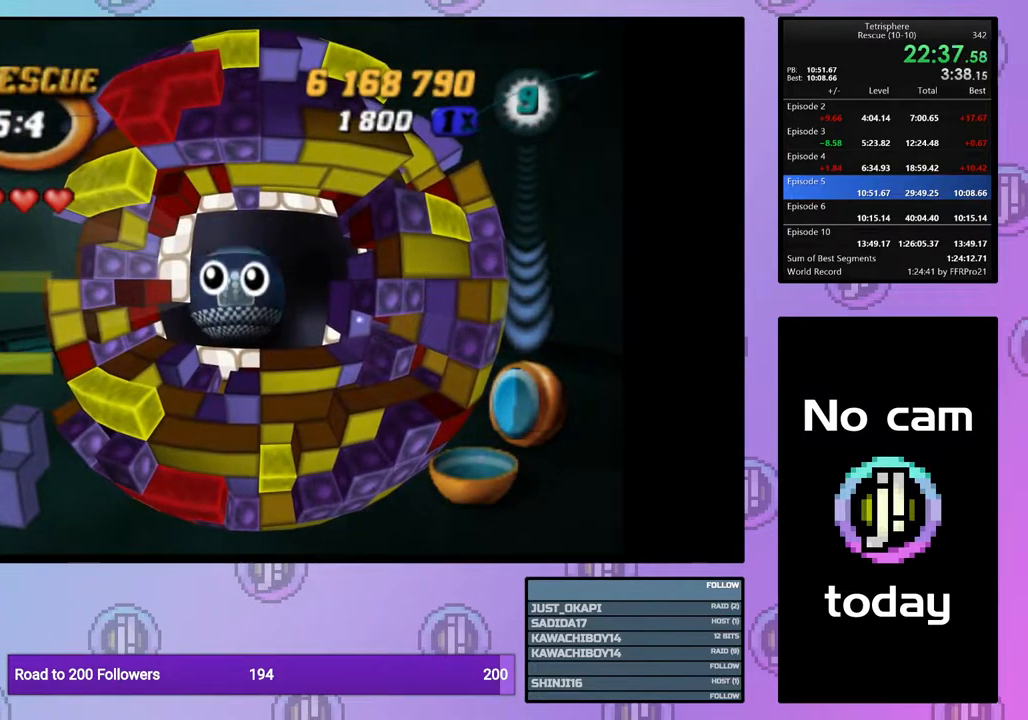
Gameplay with a controller (PlayStation layout); each line is a JSON object with the inputs held at the frame after it. "events" lists button and stick changes between this image and that frame as [ms after this image, input, new state], when the widget could be followed in between. Not read: left_stick.
{"buttons": ["CROSS", "SQUARE"], "right_stick": "center", "events": [[83, "SQUARE", "up"], [100, "CROSS", "up"], [167, "CROSS", "down"], [167, "SQUARE", "down"], [233, "SQUARE", "up"], [250, "CROSS", "up"], [317, "CROSS", "down"], [317, "SQUARE", "down"], [383, "SQUARE", "up"], [400, "CROSS", "up"], [467, "CROSS", "down"], [467, "SQUARE", "down"]]}
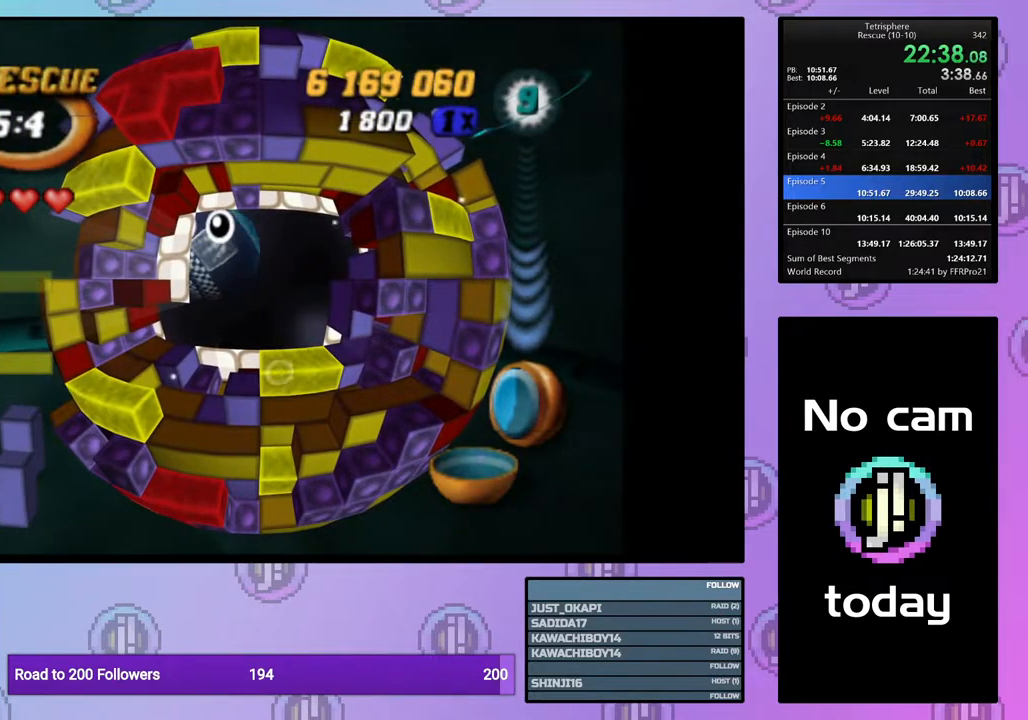
{"buttons": ["CROSS", "SQUARE"], "right_stick": "center", "events": [[50, "SQUARE", "up"], [67, "CROSS", "up"], [133, "CROSS", "down"], [133, "SQUARE", "down"], [200, "SQUARE", "up"], [233, "CROSS", "up"], [283, "CROSS", "down"], [283, "SQUARE", "down"], [350, "SQUARE", "up"], [383, "CROSS", "up"], [450, "CROSS", "down"], [450, "SQUARE", "down"]]}
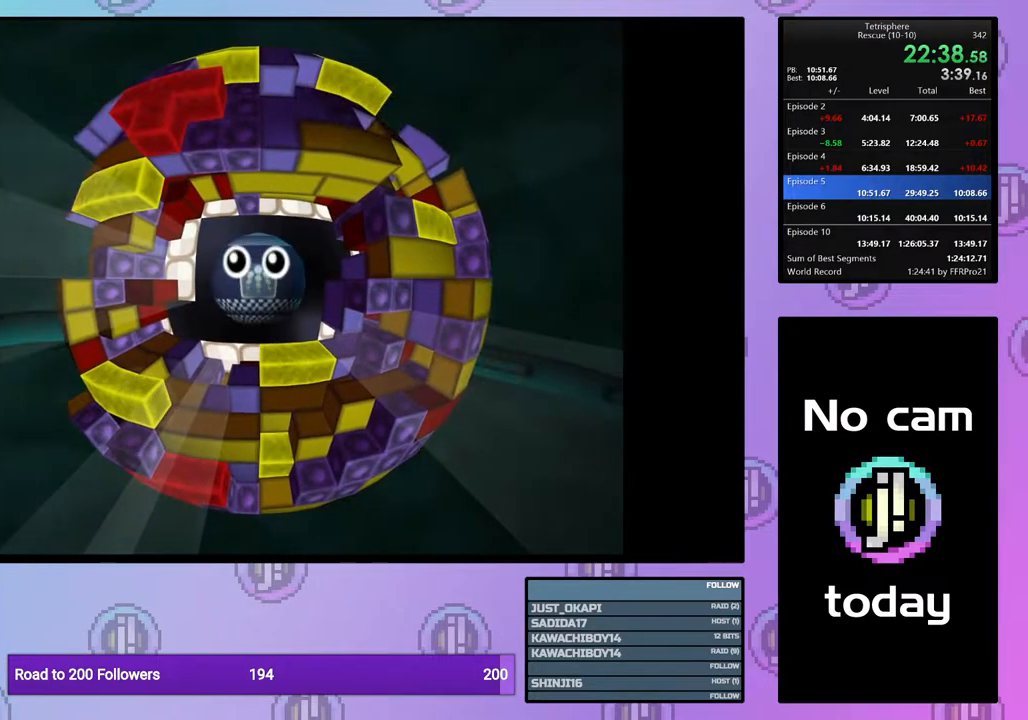
{"buttons": [], "right_stick": "center", "events": [[17, "SQUARE", "up"], [33, "CROSS", "up"], [100, "CROSS", "down"], [100, "SQUARE", "down"], [183, "CROSS", "up"], [183, "SQUARE", "up"], [267, "CROSS", "down"], [267, "SQUARE", "down"], [350, "SQUARE", "up"], [367, "CROSS", "up"], [417, "CROSS", "down"], [417, "SQUARE", "down"], [500, "CROSS", "up"], [500, "SQUARE", "up"]]}
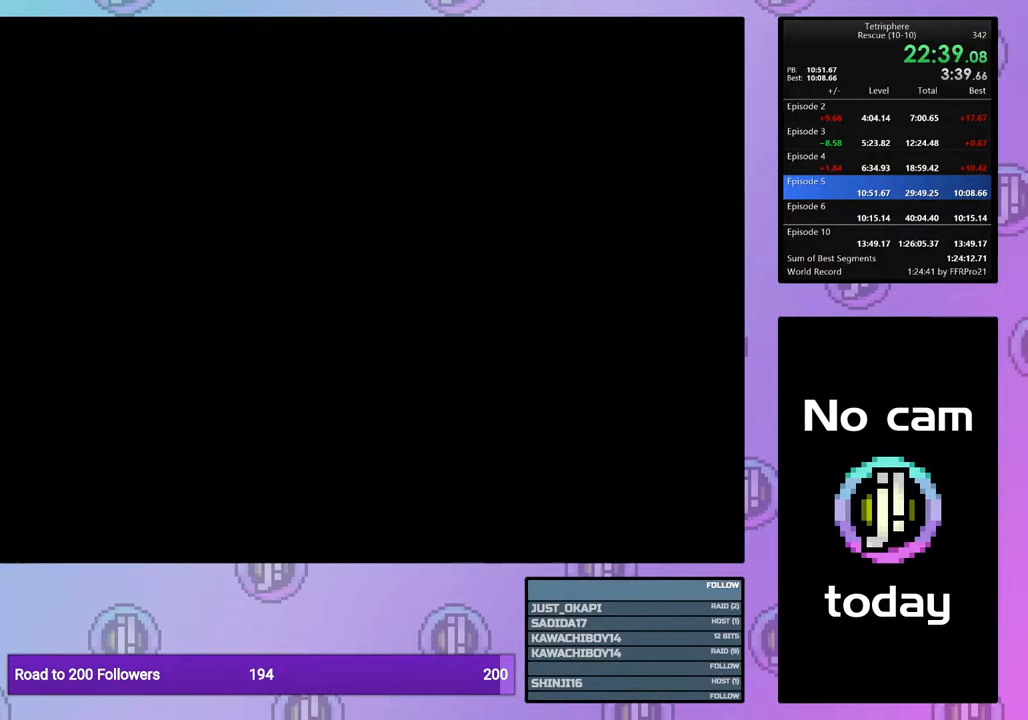
{"buttons": [], "right_stick": "center", "events": [[83, "CROSS", "down"], [83, "SQUARE", "down"], [150, "SQUARE", "up"], [183, "CROSS", "up"], [233, "CROSS", "down"], [250, "SQUARE", "down"], [317, "SQUARE", "up"], [333, "CROSS", "up"], [400, "CROSS", "down"], [400, "SQUARE", "down"], [483, "CROSS", "up"], [483, "SQUARE", "up"]]}
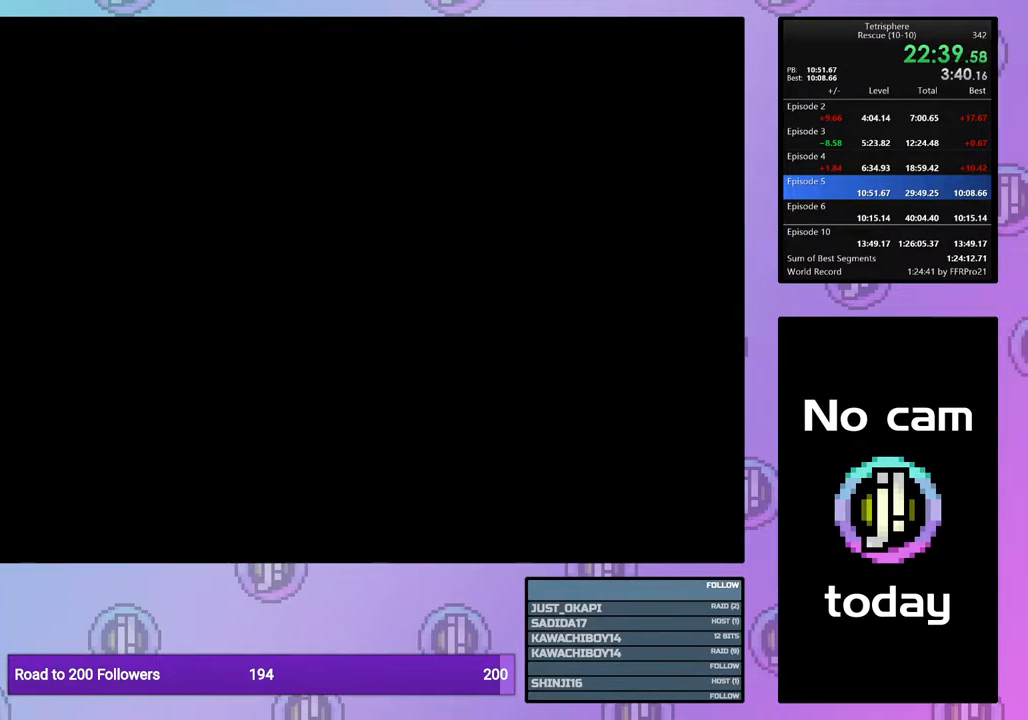
{"buttons": [], "right_stick": "center", "events": [[50, "CROSS", "down"], [50, "SQUARE", "down"], [133, "SQUARE", "up"], [167, "CROSS", "up"], [217, "CROSS", "down"], [217, "SQUARE", "down"], [317, "CROSS", "up"], [317, "SQUARE", "up"], [383, "CROSS", "down"], [383, "SQUARE", "down"], [467, "SQUARE", "up"], [500, "CROSS", "up"]]}
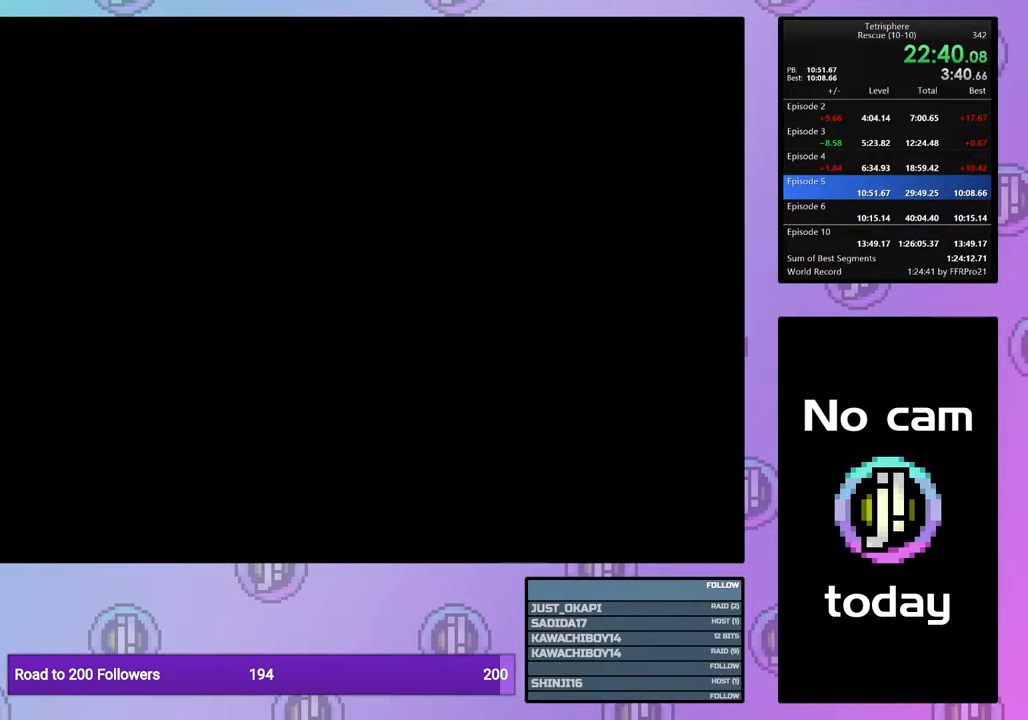
{"buttons": [], "right_stick": "center", "events": [[50, "CROSS", "down"], [50, "SQUARE", "down"], [133, "SQUARE", "up"], [167, "CROSS", "up"], [217, "CROSS", "down"], [233, "SQUARE", "down"], [333, "CROSS", "up"], [333, "SQUARE", "up"], [383, "CROSS", "down"], [383, "SQUARE", "down"], [483, "SQUARE", "up"], [500, "CROSS", "up"]]}
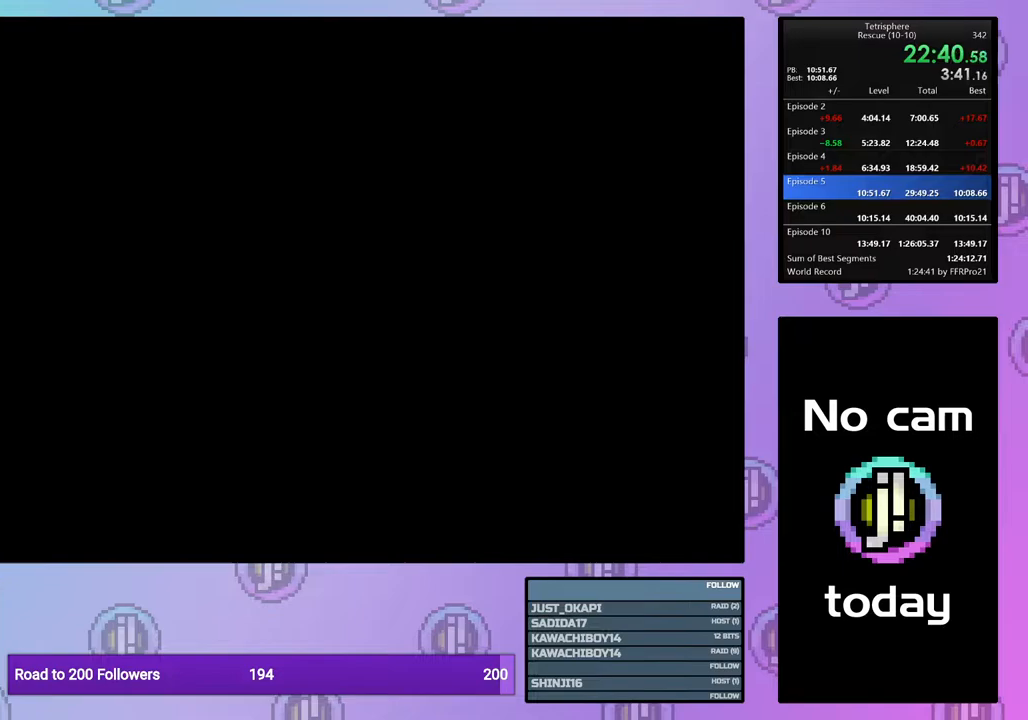
{"buttons": ["CROSS"], "right_stick": "center", "events": [[67, "CROSS", "down"], [67, "SQUARE", "down"], [150, "SQUARE", "up"], [167, "CROSS", "up"], [233, "CROSS", "down"], [233, "SQUARE", "down"], [317, "SQUARE", "up"], [333, "CROSS", "up"], [383, "CROSS", "down"], [400, "SQUARE", "down"], [483, "SQUARE", "up"]]}
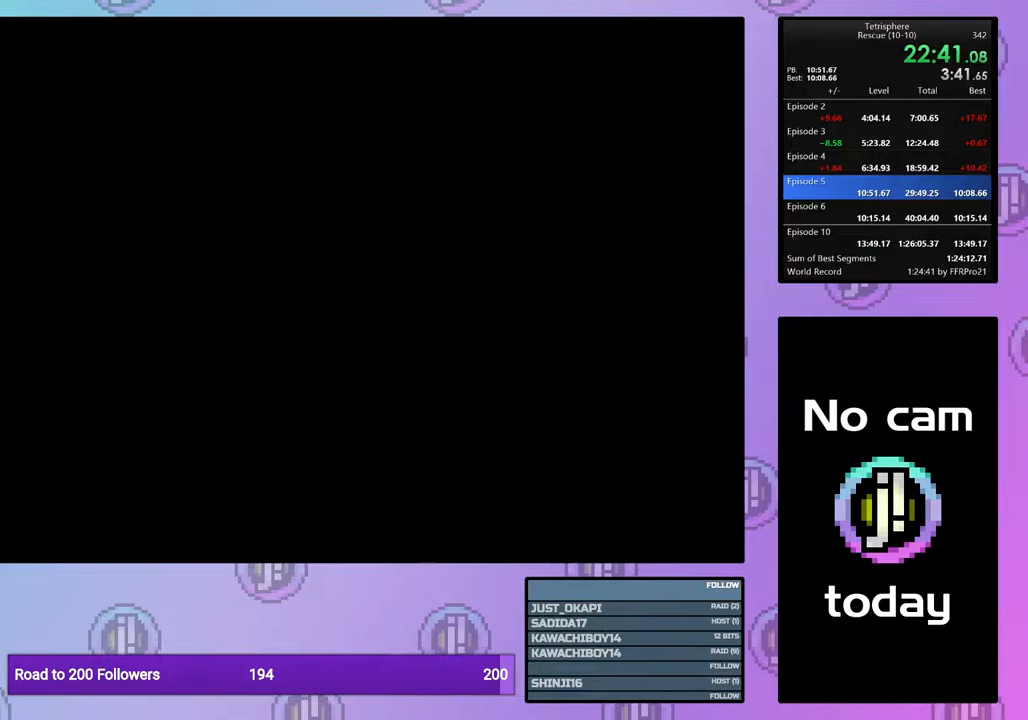
{"buttons": [], "right_stick": "center", "events": [[17, "CROSS", "up"], [67, "CROSS", "down"], [67, "SQUARE", "down"], [150, "SQUARE", "up"], [167, "CROSS", "up"], [233, "CROSS", "down"], [250, "SQUARE", "down"], [333, "CROSS", "up"], [333, "SQUARE", "up"], [400, "CROSS", "down"], [400, "SQUARE", "down"], [483, "SQUARE", "up"], [500, "CROSS", "up"]]}
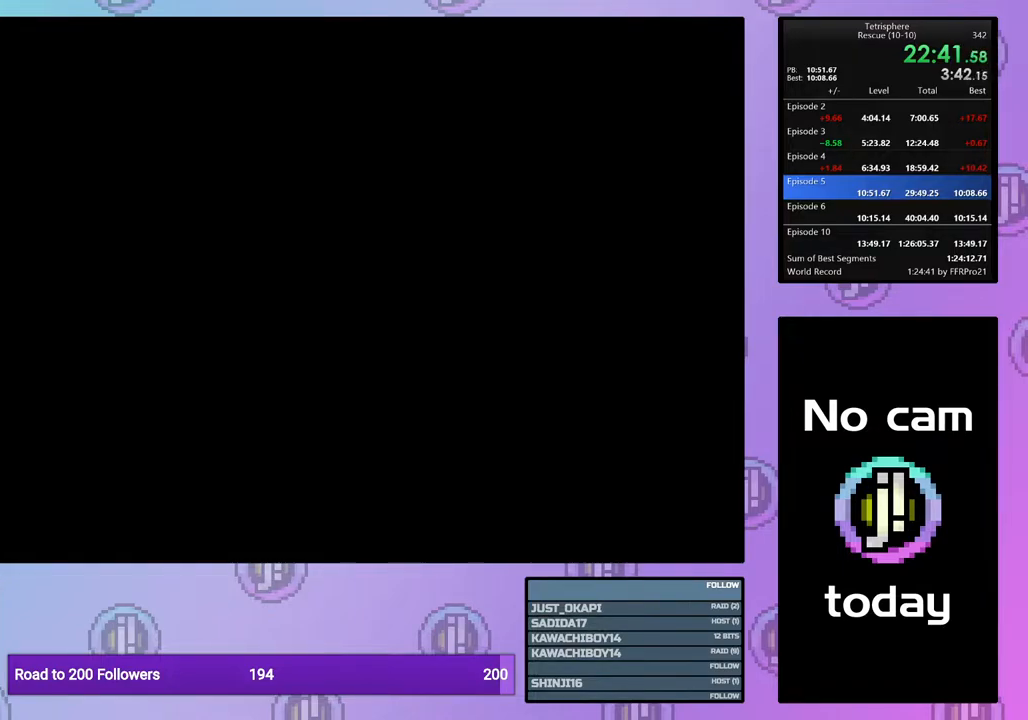
{"buttons": ["CROSS"], "right_stick": "center", "events": [[67, "CROSS", "down"], [83, "SQUARE", "down"], [167, "SQUARE", "up"], [183, "CROSS", "up"], [233, "CROSS", "down"], [233, "SQUARE", "down"], [333, "SQUARE", "up"], [350, "CROSS", "up"], [417, "CROSS", "down"], [417, "SQUARE", "down"], [500, "SQUARE", "up"]]}
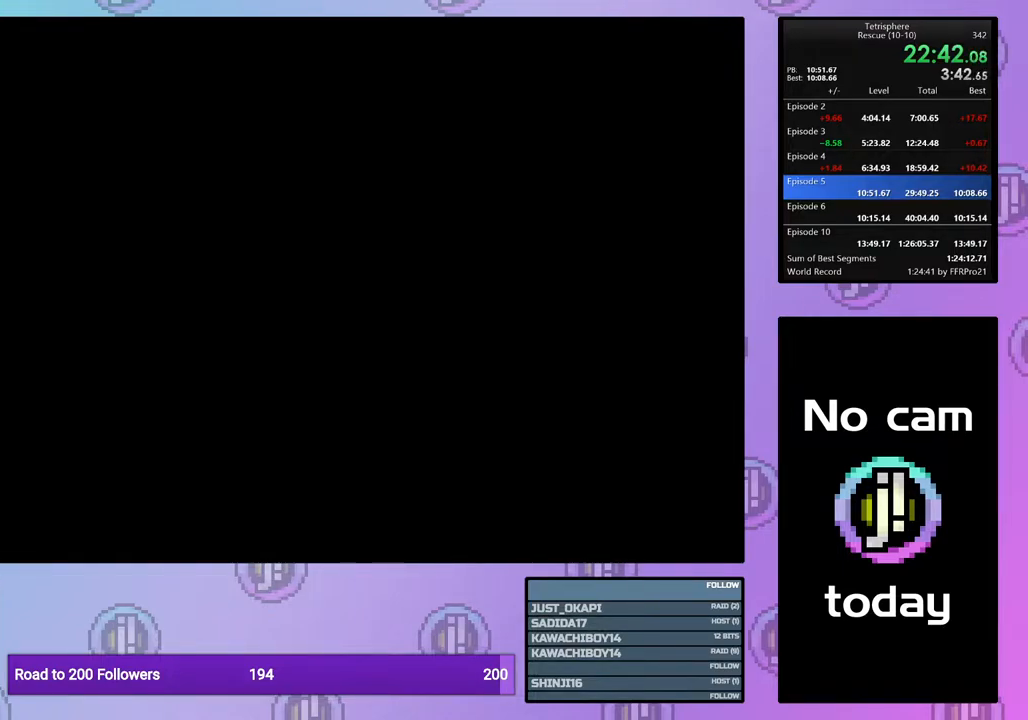
{"buttons": ["CROSS"], "right_stick": "center", "events": [[17, "CROSS", "up"], [67, "CROSS", "down"], [67, "SQUARE", "down"], [167, "SQUARE", "up"], [183, "CROSS", "up"], [233, "CROSS", "down"], [233, "SQUARE", "down"], [333, "SQUARE", "up"], [350, "CROSS", "up"], [400, "CROSS", "down"], [400, "SQUARE", "down"], [483, "SQUARE", "up"]]}
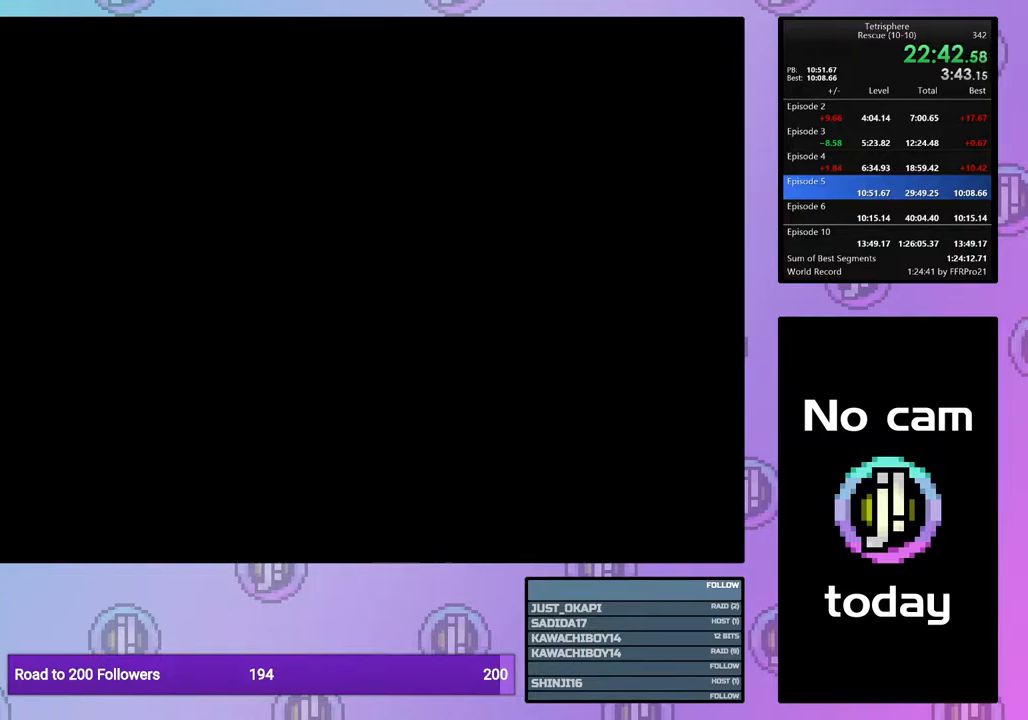
{"buttons": [], "right_stick": "center", "events": [[17, "CROSS", "up"], [83, "CROSS", "down"], [83, "SQUARE", "down"], [167, "SQUARE", "up"], [183, "CROSS", "up"]]}
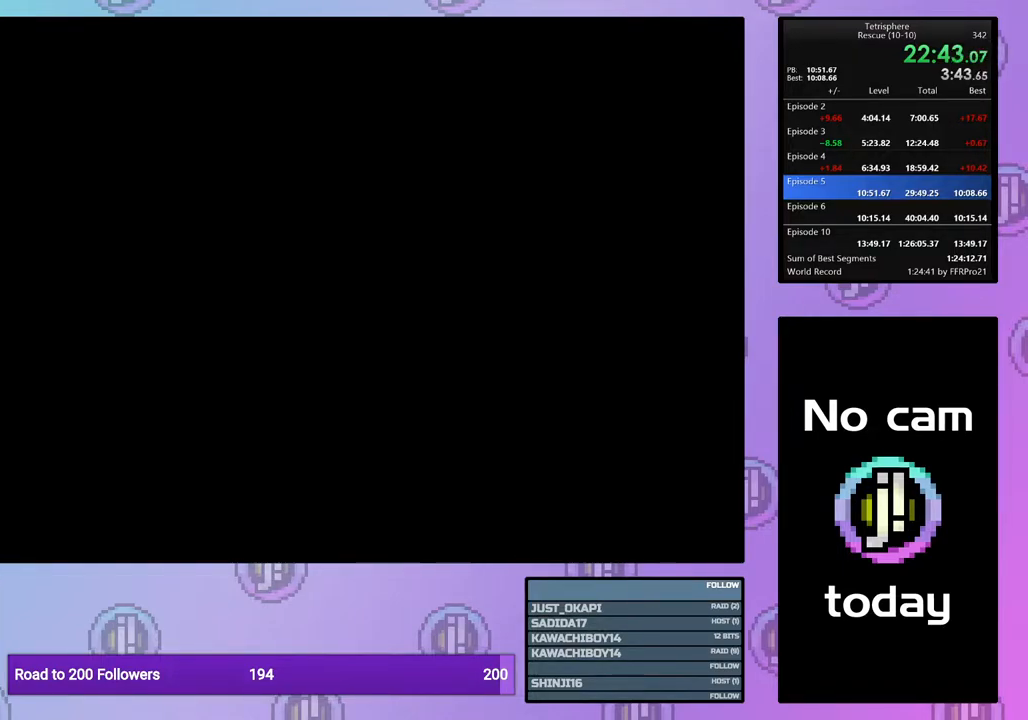
{"buttons": [], "right_stick": "center", "events": []}
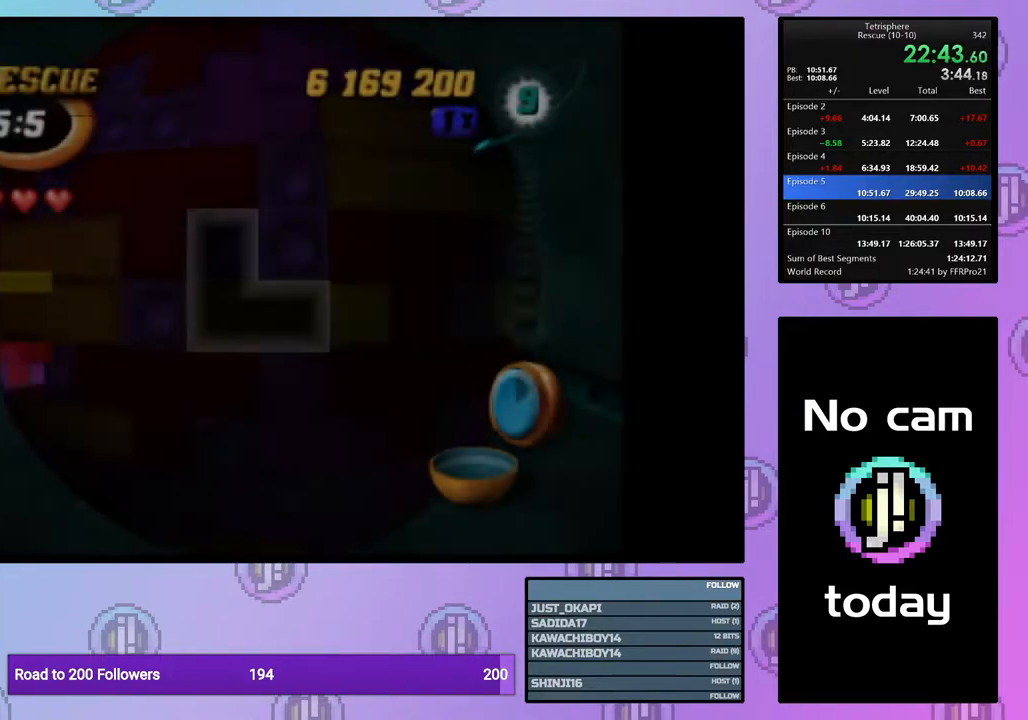
{"buttons": ["DPAD_UP"], "right_stick": "center", "events": [[267, "DPAD_LEFT", "down"], [300, "DPAD_LEFT", "up"], [467, "DPAD_UP", "down"]]}
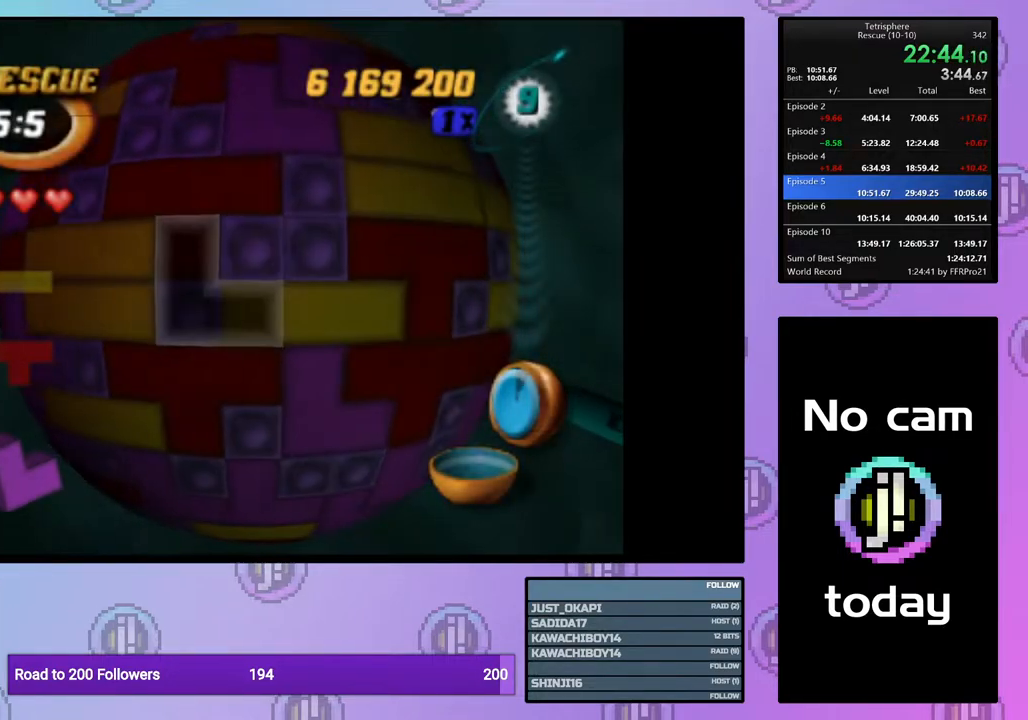
{"buttons": ["DPAD_RIGHT"], "right_stick": "center", "events": [[50, "DPAD_UP", "up"], [100, "DPAD_UP", "down"], [200, "DPAD_UP", "up"], [267, "DPAD_UP", "down"], [333, "DPAD_UP", "up"], [433, "DPAD_RIGHT", "down"]]}
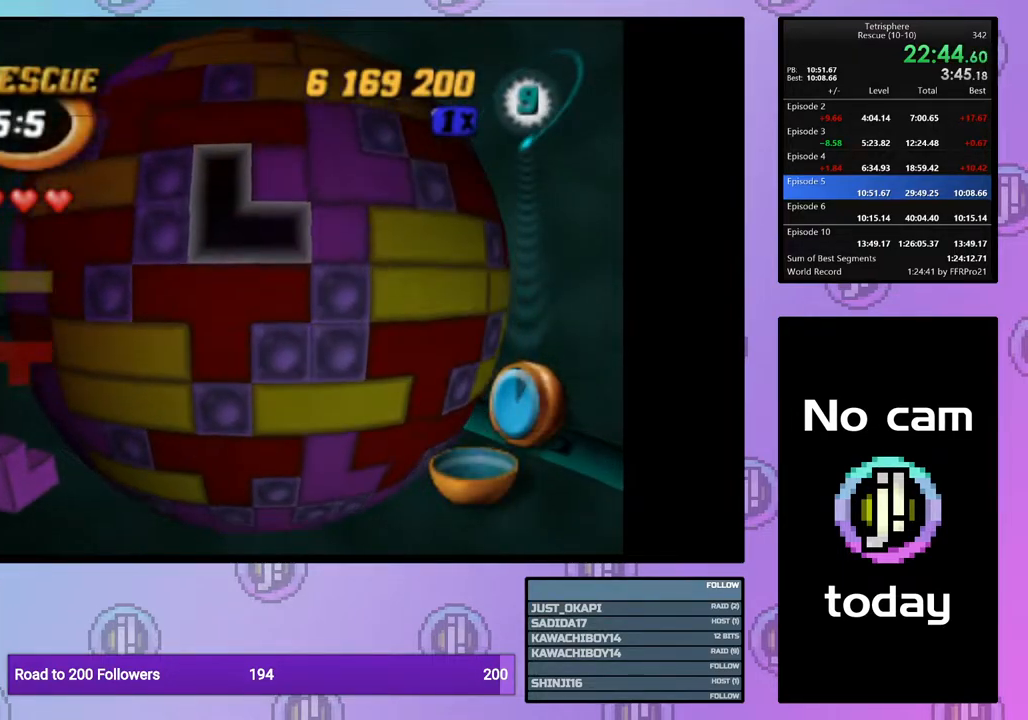
{"buttons": [], "right_stick": "center", "events": [[33, "DPAD_RIGHT", "up"], [217, "CROSS", "down"], [317, "CROSS", "up"], [317, "DPAD_UP", "down"], [383, "DPAD_UP", "up"], [433, "DPAD_UP", "down"], [500, "DPAD_UP", "up"]]}
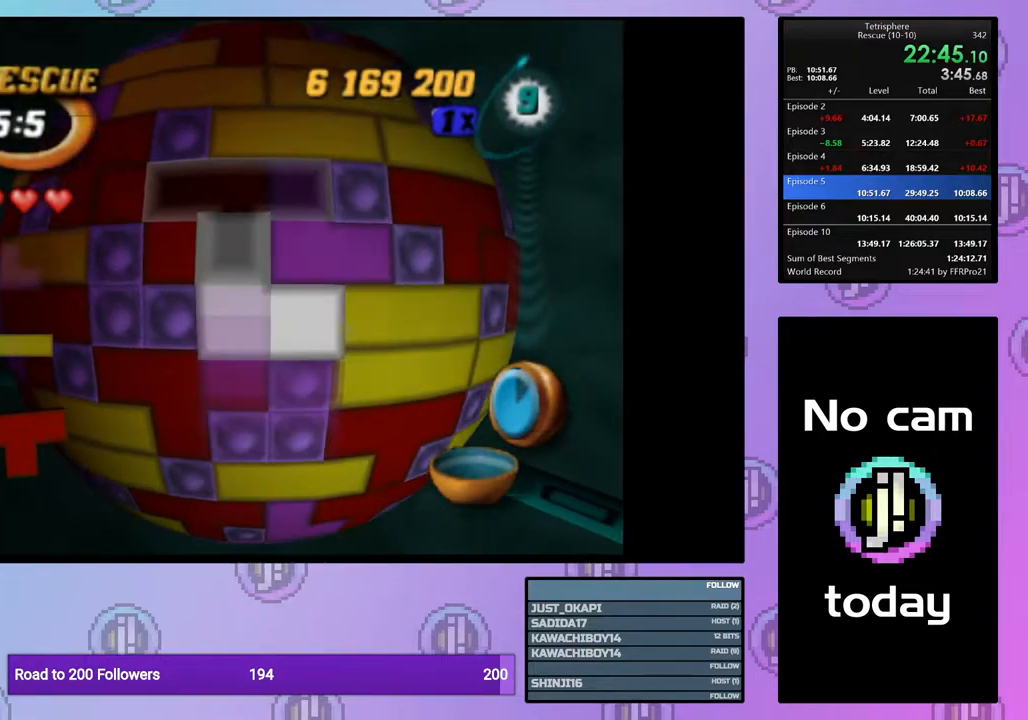
{"buttons": [], "right_stick": "center", "events": [[100, "DPAD_LEFT", "down"], [183, "DPAD_LEFT", "up"], [233, "DPAD_DOWN", "down"], [333, "DPAD_DOWN", "up"], [400, "CROSS", "down"], [500, "CROSS", "up"]]}
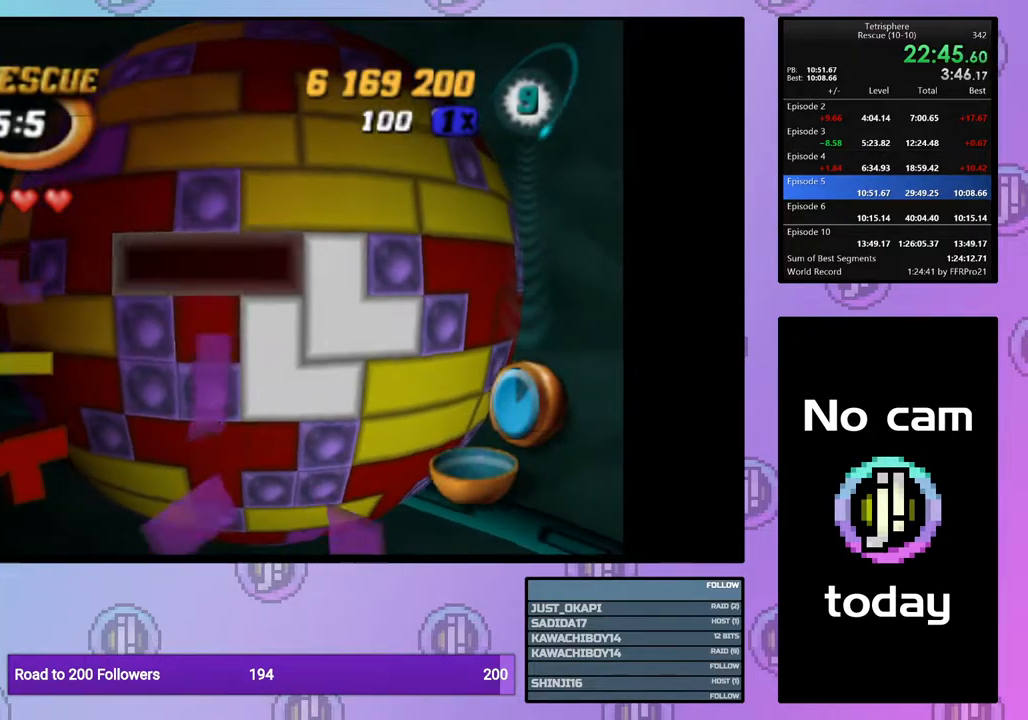
{"buttons": [], "right_stick": "center", "events": [[50, "DPAD_RIGHT", "down"], [167, "DPAD_RIGHT", "up"], [217, "DPAD_RIGHT", "down"], [300, "DPAD_RIGHT", "up"], [383, "DPAD_UP", "down"], [483, "DPAD_UP", "up"]]}
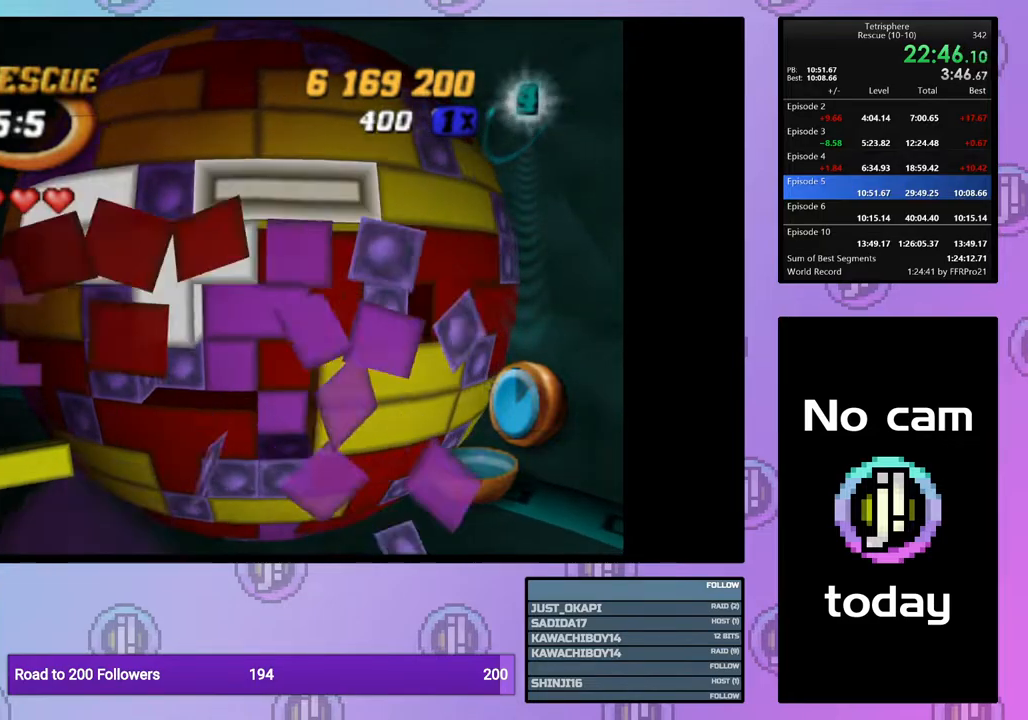
{"buttons": [], "right_stick": "center", "events": [[33, "CROSS", "down"], [167, "CROSS", "up"], [217, "DPAD_DOWN", "down"], [300, "DPAD_DOWN", "up"], [367, "DPAD_DOWN", "down"], [450, "DPAD_DOWN", "up"]]}
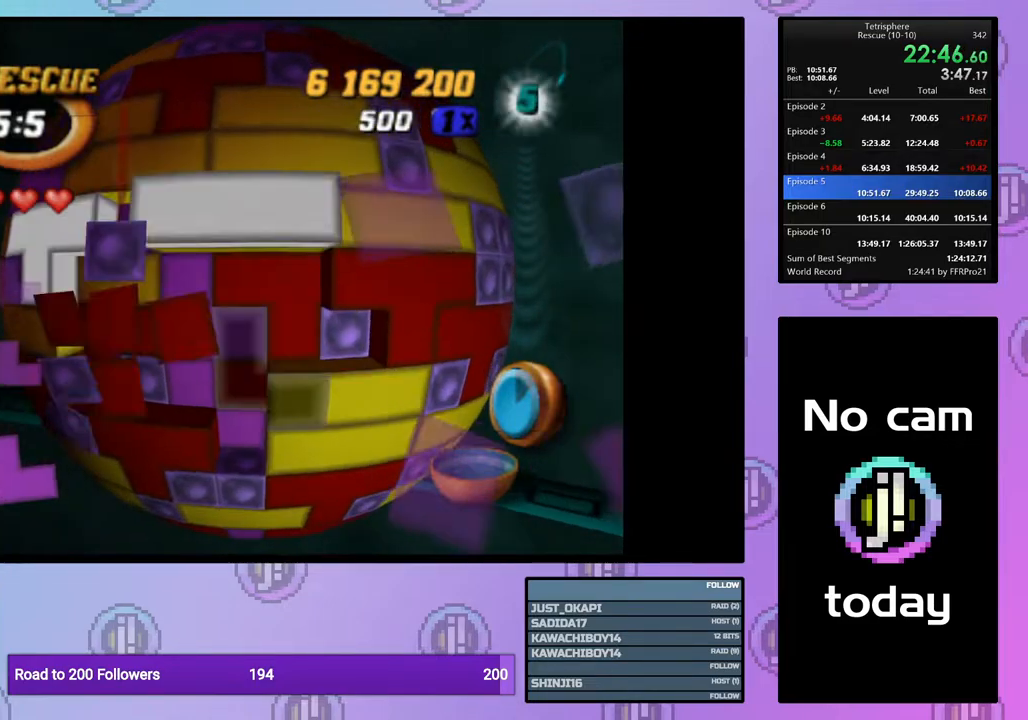
{"buttons": [], "right_stick": "center", "events": [[50, "DPAD_LEFT", "down"], [150, "DPAD_LEFT", "up"], [267, "DPAD_UP", "down"], [367, "DPAD_UP", "up"]]}
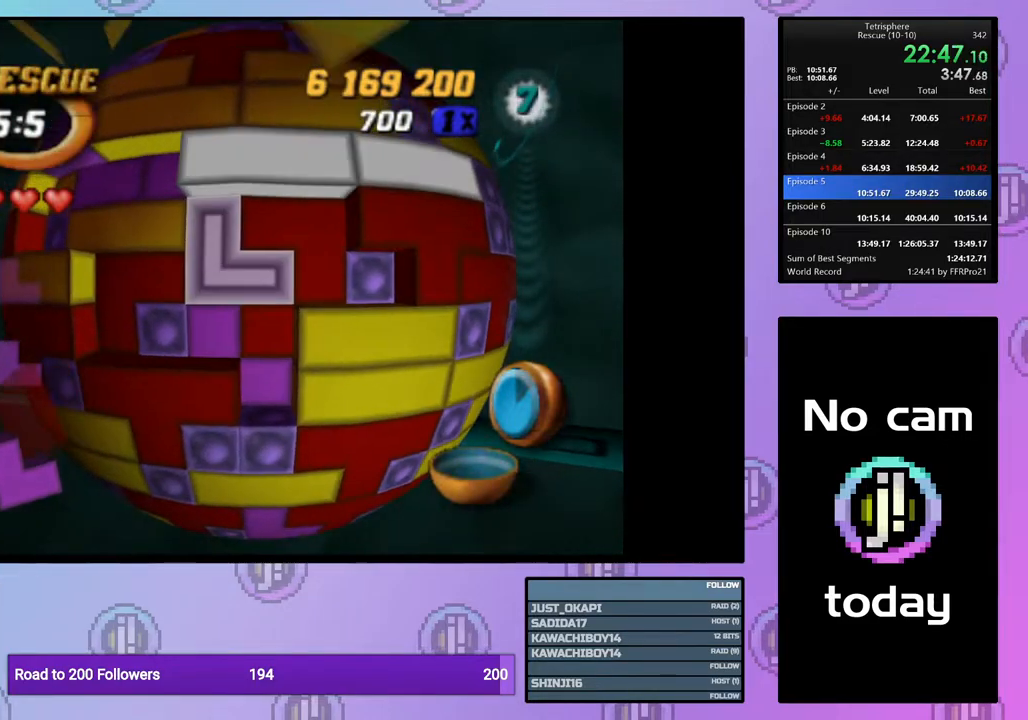
{"buttons": [], "right_stick": "center", "events": [[50, "CROSS", "down"], [167, "CROSS", "up"], [333, "DPAD_LEFT", "down"], [383, "DPAD_LEFT", "up"]]}
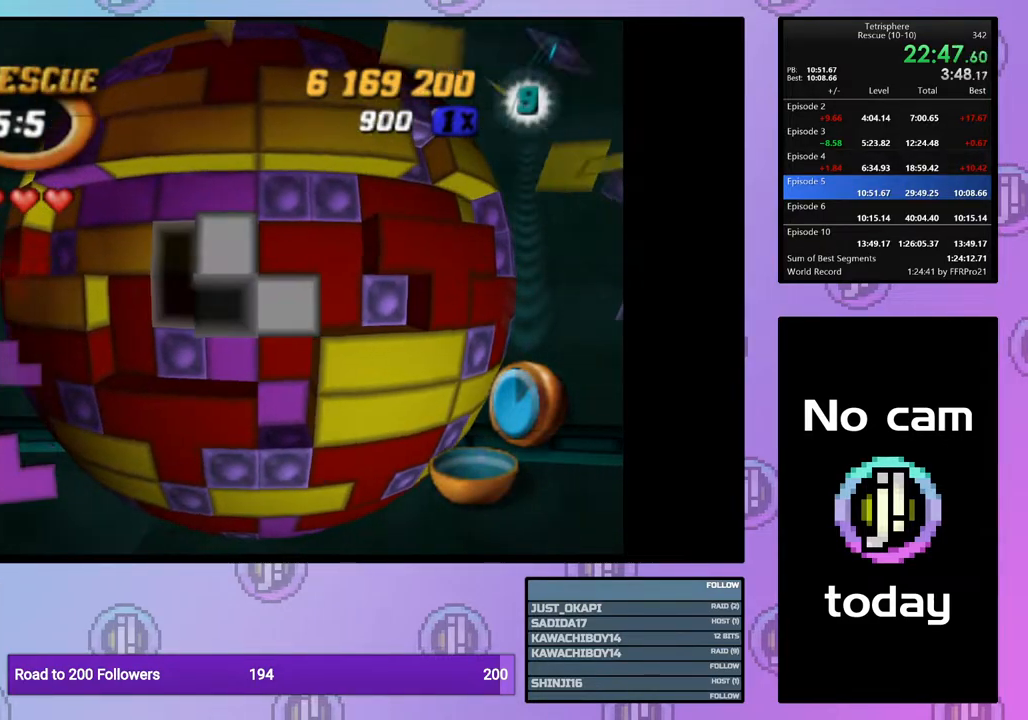
{"buttons": ["DPAD_LEFT"], "right_stick": "center", "events": [[50, "DPAD_UP", "down"], [133, "DPAD_UP", "up"], [217, "DPAD_UP", "down"], [300, "DPAD_UP", "up"], [433, "DPAD_LEFT", "down"]]}
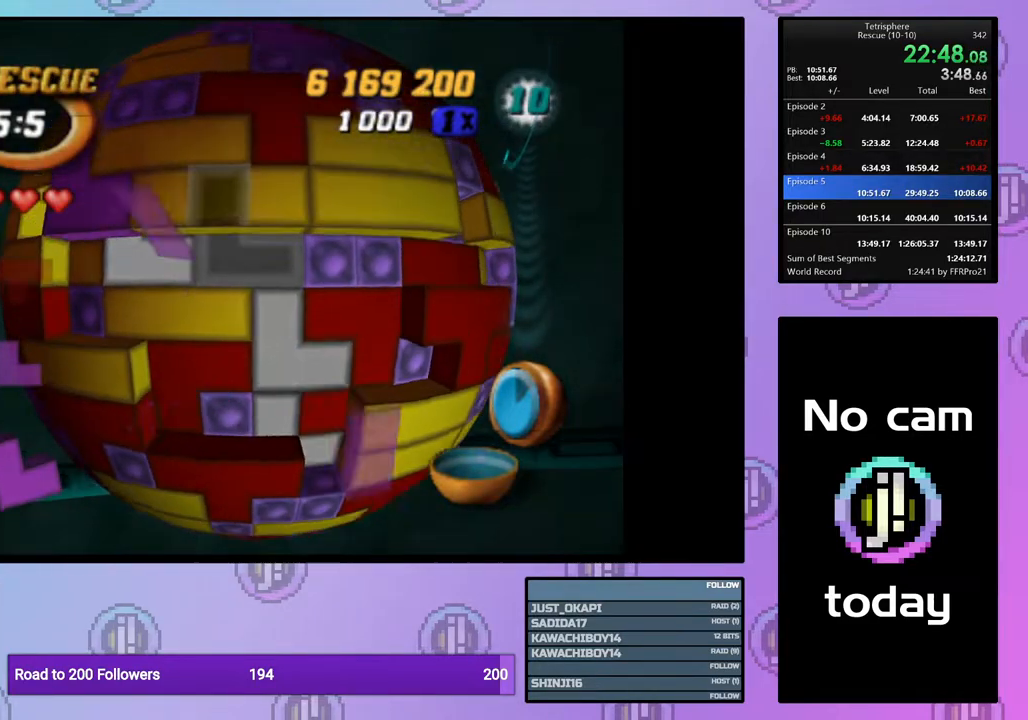
{"buttons": ["DPAD_DOWN"], "right_stick": "center", "events": [[33, "DPAD_LEFT", "up"], [83, "DPAD_LEFT", "down"], [200, "DPAD_LEFT", "up"], [483, "DPAD_DOWN", "down"]]}
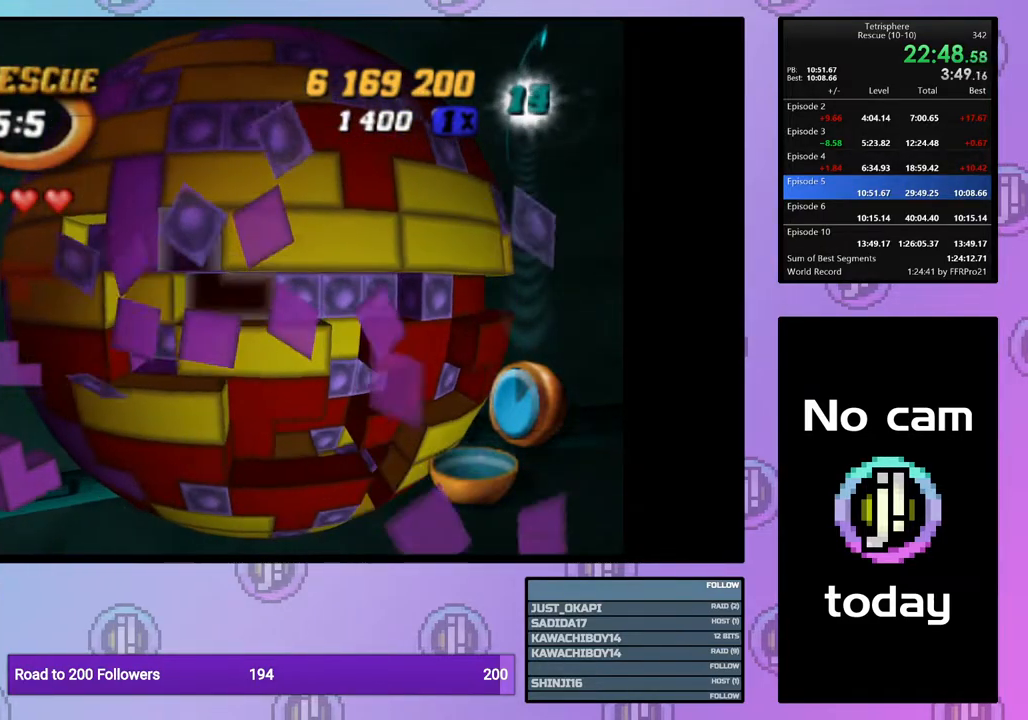
{"buttons": ["DPAD_DOWN", "DPAD_RIGHT"], "right_stick": "center", "events": [[200, "DPAD_RIGHT", "down"]]}
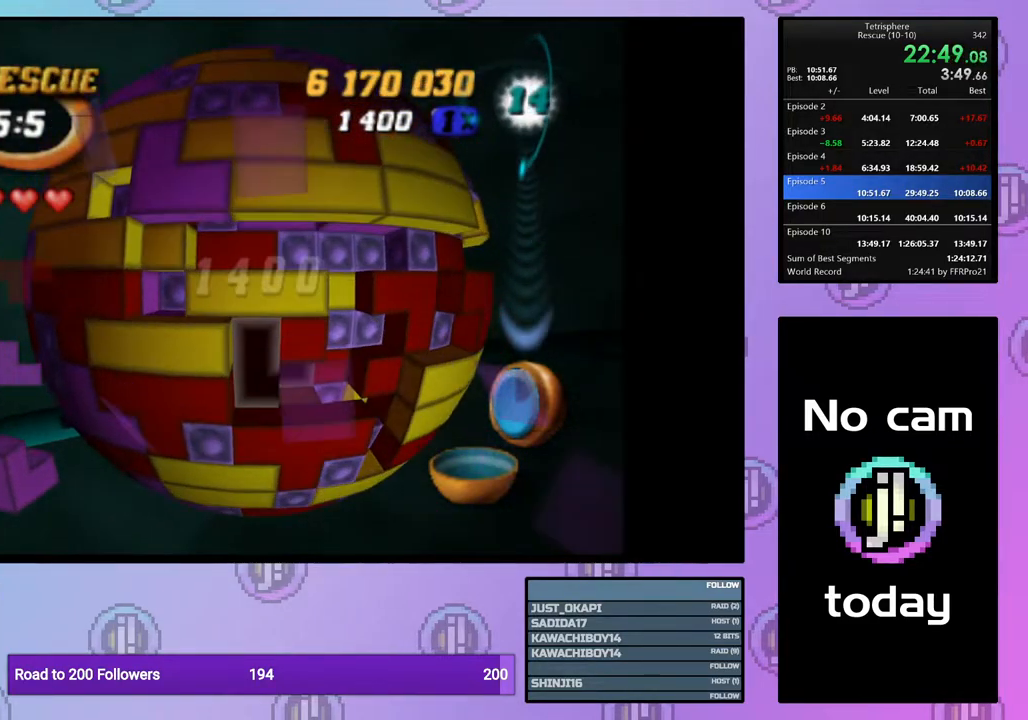
{"buttons": [], "right_stick": "center", "events": [[33, "DPAD_RIGHT", "up"], [483, "DPAD_DOWN", "up"]]}
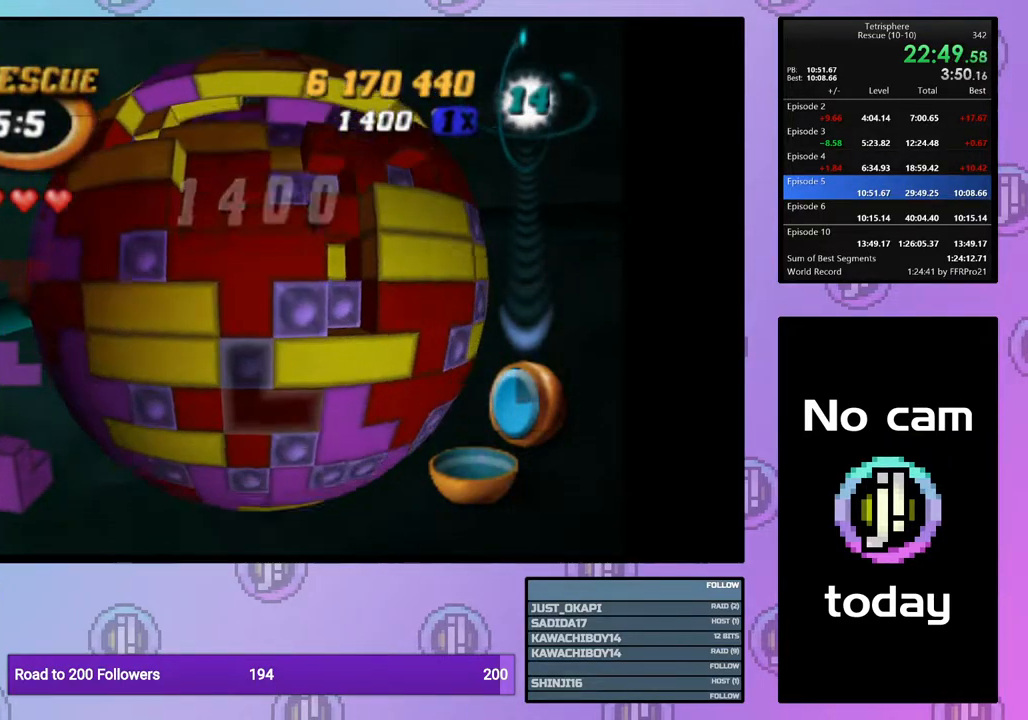
{"buttons": ["SQUARE"], "right_stick": "center", "events": [[100, "DPAD_RIGHT", "down"], [167, "DPAD_RIGHT", "up"], [283, "DPAD_RIGHT", "down"], [383, "DPAD_RIGHT", "up"], [467, "SQUARE", "down"]]}
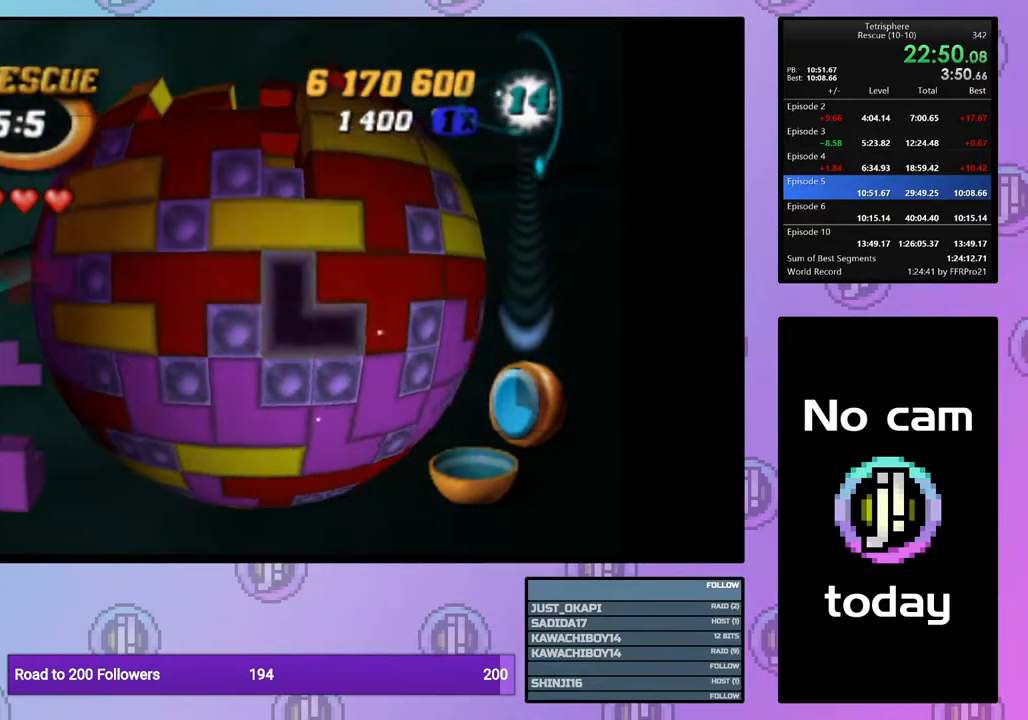
{"buttons": [], "right_stick": "center", "events": [[83, "DPAD_DOWN", "down"], [167, "DPAD_DOWN", "up"], [267, "SQUARE", "up"], [350, "CROSS", "down"], [483, "CROSS", "up"]]}
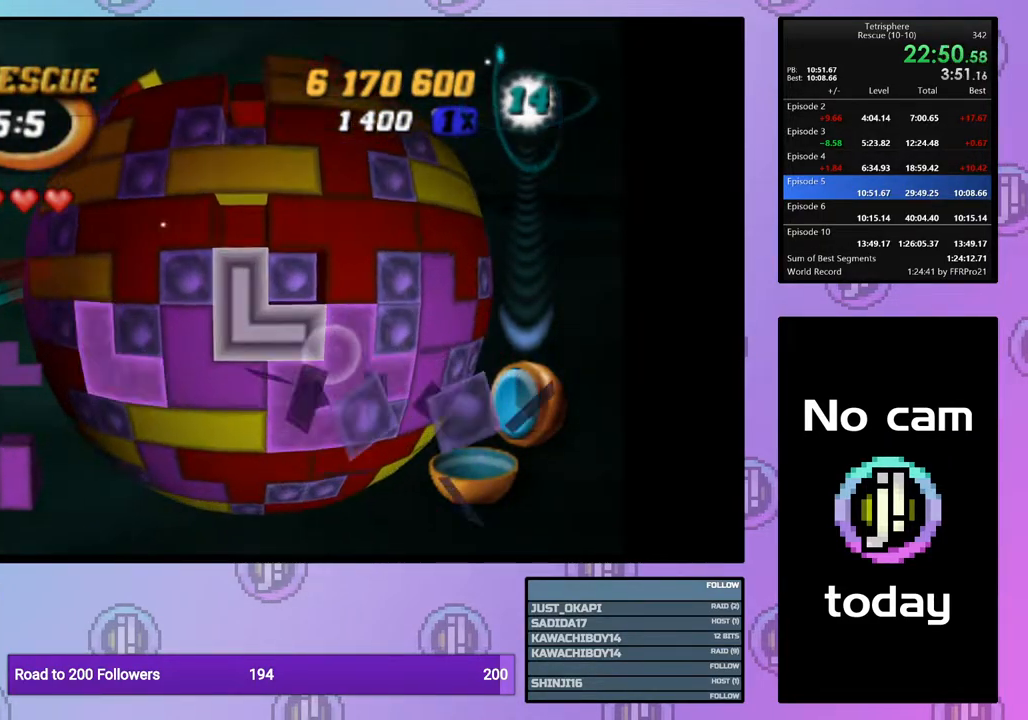
{"buttons": ["DPAD_UP"], "right_stick": "center", "events": [[83, "CROSS", "down"], [217, "CROSS", "up"], [267, "DPAD_UP", "down"], [350, "DPAD_UP", "up"], [417, "DPAD_UP", "down"]]}
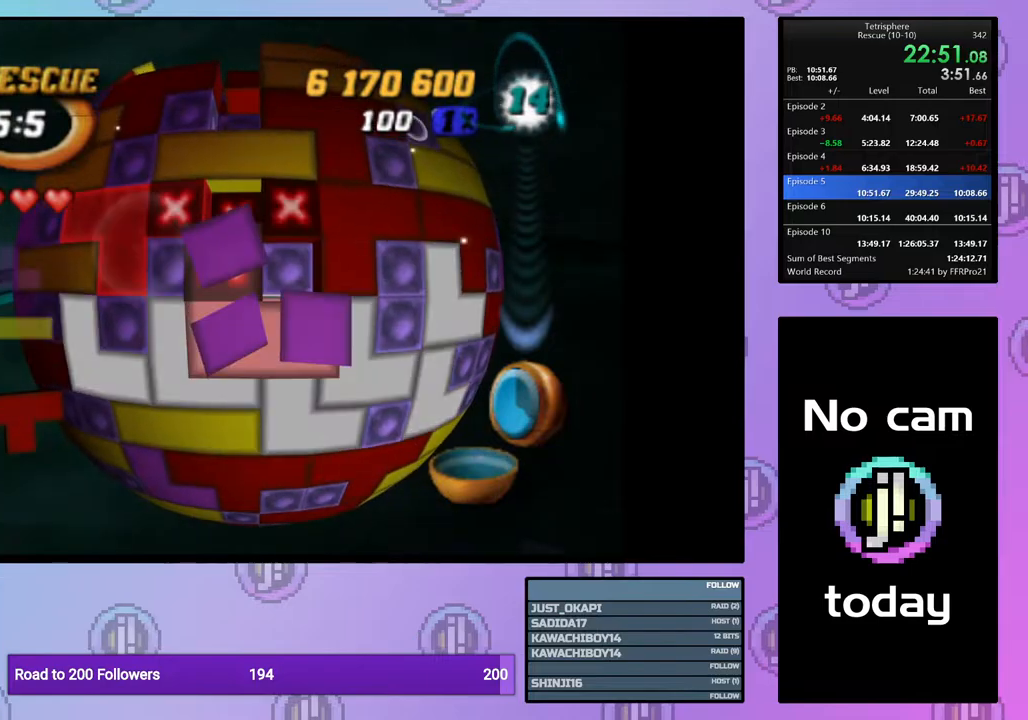
{"buttons": ["DPAD_RIGHT"], "right_stick": "center", "events": [[17, "DPAD_UP", "up"], [67, "DPAD_UP", "down"], [167, "DPAD_UP", "up"], [317, "DPAD_RIGHT", "down"], [400, "DPAD_RIGHT", "up"], [467, "DPAD_RIGHT", "down"]]}
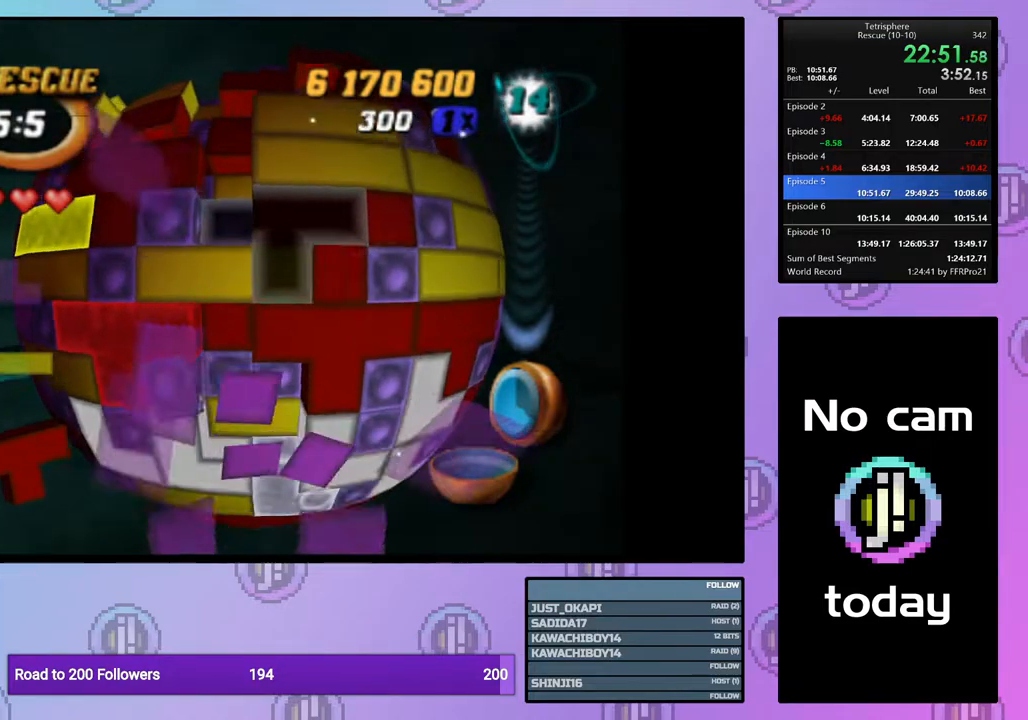
{"buttons": [], "right_stick": "center", "events": [[50, "DPAD_RIGHT", "up"], [100, "CROSS", "down"], [200, "DPAD_LEFT", "down"], [233, "CROSS", "up"], [300, "DPAD_LEFT", "up"], [400, "DPAD_UP", "down"], [467, "DPAD_UP", "up"]]}
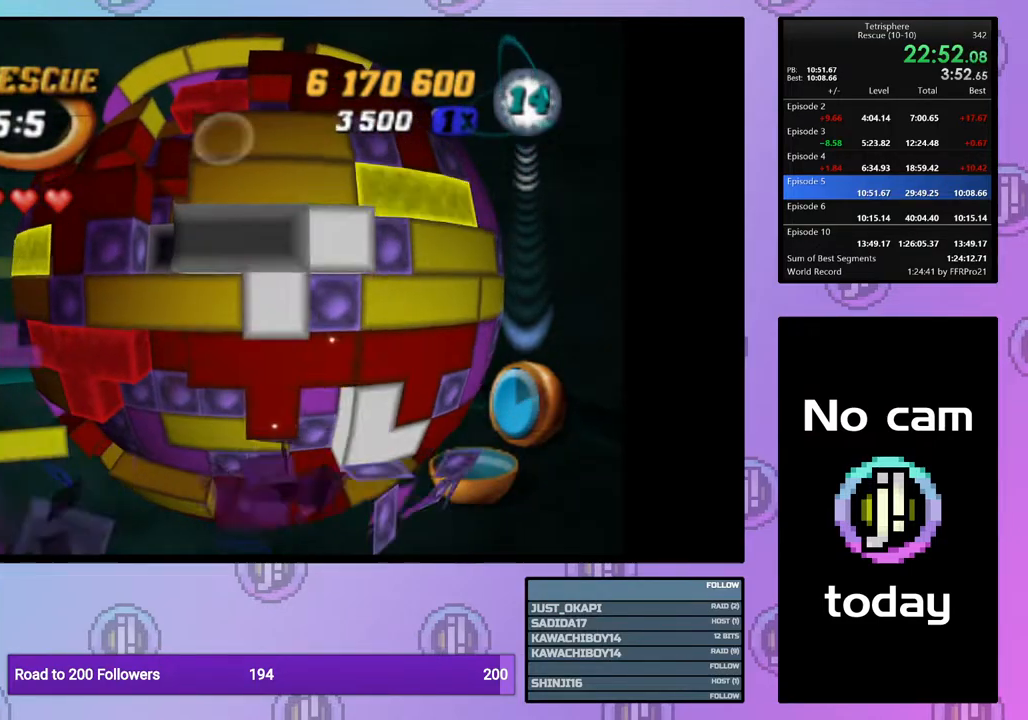
{"buttons": ["DPAD_LEFT"], "right_stick": "center", "events": [[183, "DPAD_RIGHT", "down"], [250, "DPAD_RIGHT", "up"], [317, "CROSS", "down"], [450, "CROSS", "up"], [450, "DPAD_LEFT", "down"]]}